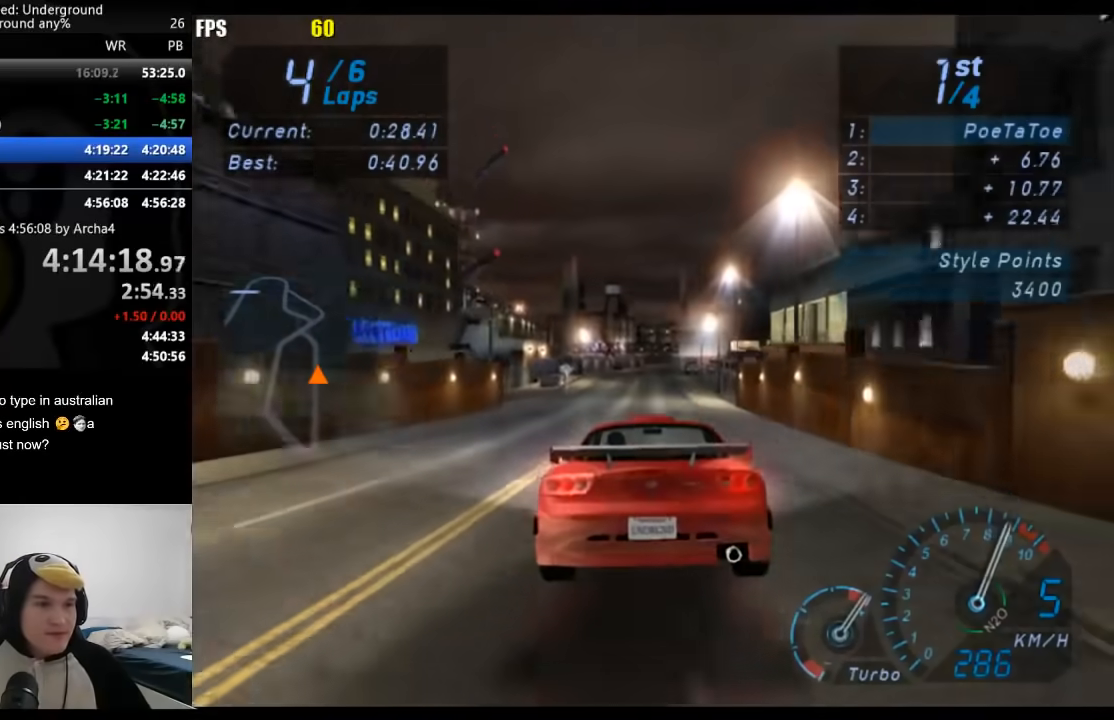
Gameplay with a controller (Xbox layout); each line is a JSON object with the inputs held at the frame after it. "events" lists button and stick changes between this image and that frame as [ms after this image, input, new state], when the widget could be followed in between. Not read: L2 R2.
{"buttons": [], "left_stick": "center", "right_stick": "center", "events": []}
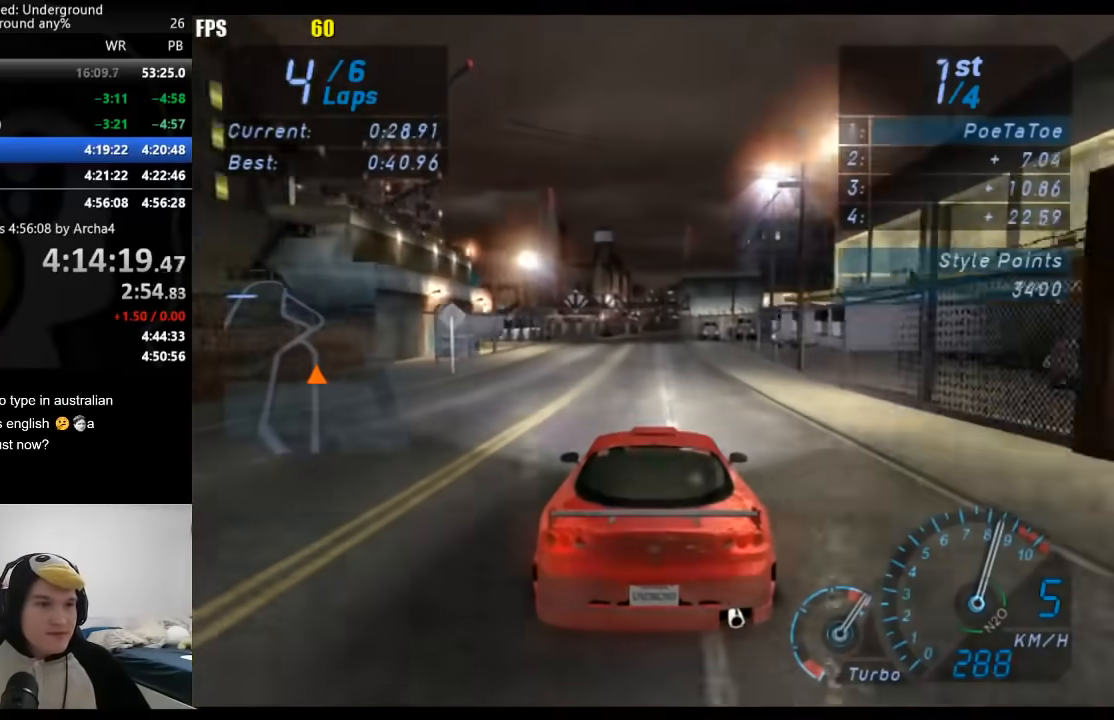
{"buttons": [], "left_stick": "center", "right_stick": "center", "events": []}
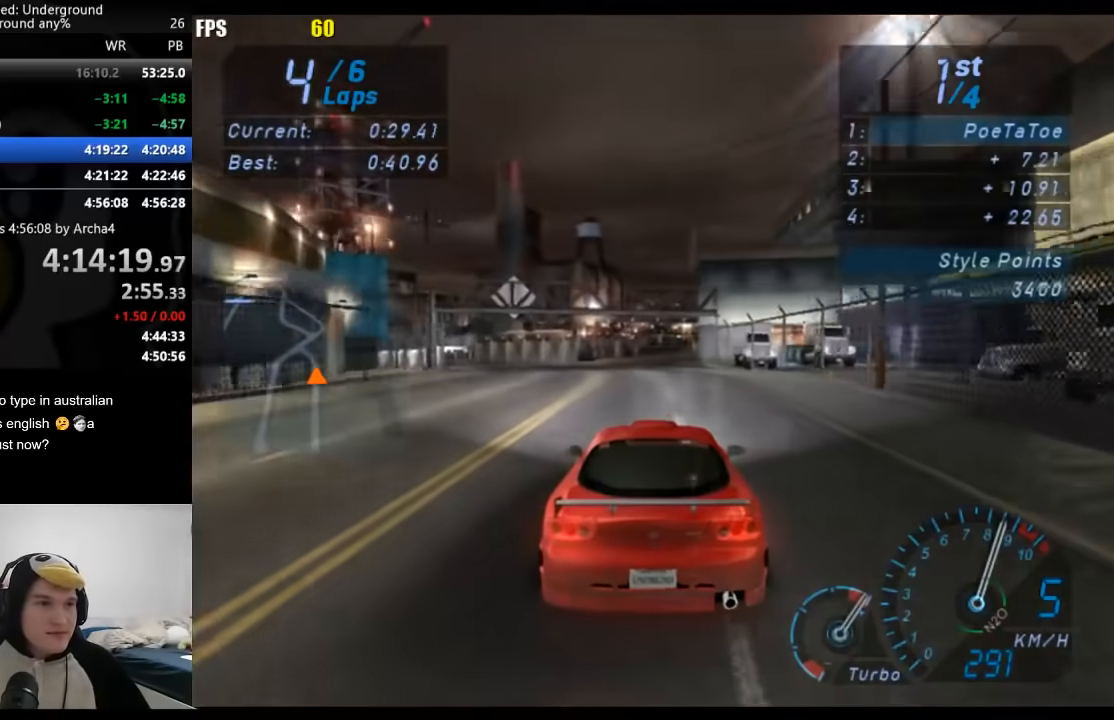
{"buttons": [], "left_stick": "center", "right_stick": "center", "events": [[117, "left_stick", "right"], [233, "left_stick", "center"], [350, "left_stick", "right"], [417, "left_stick", "center"]]}
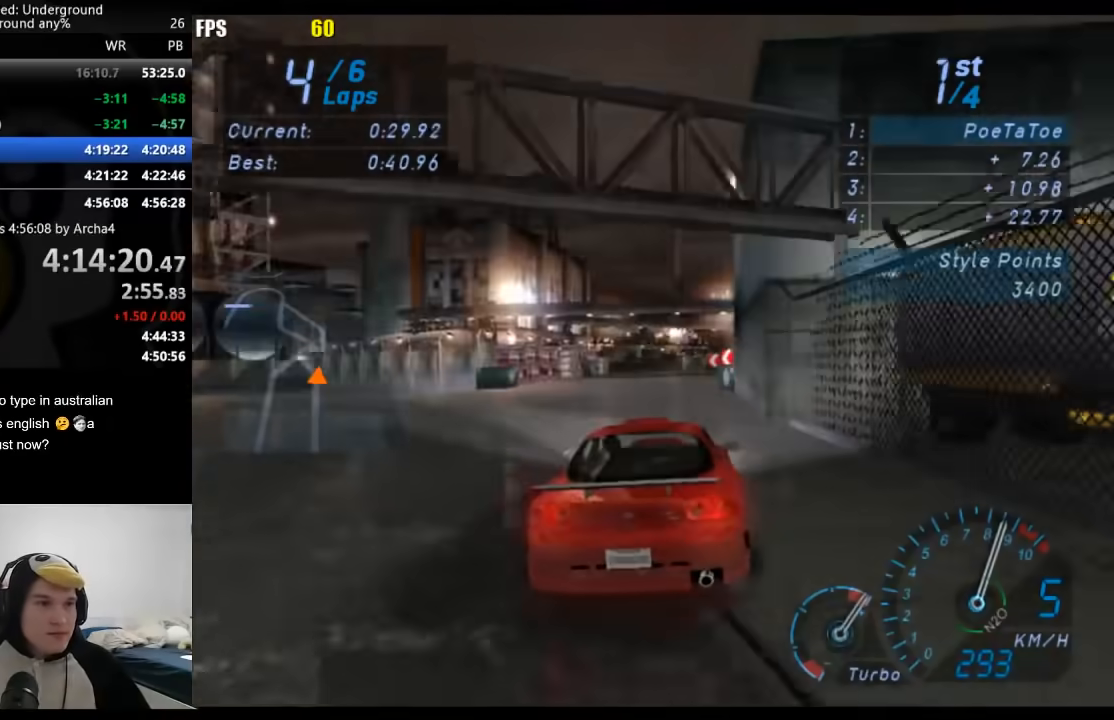
{"buttons": [], "left_stick": "down-left", "right_stick": "center", "events": [[300, "left_stick", "down-left"]]}
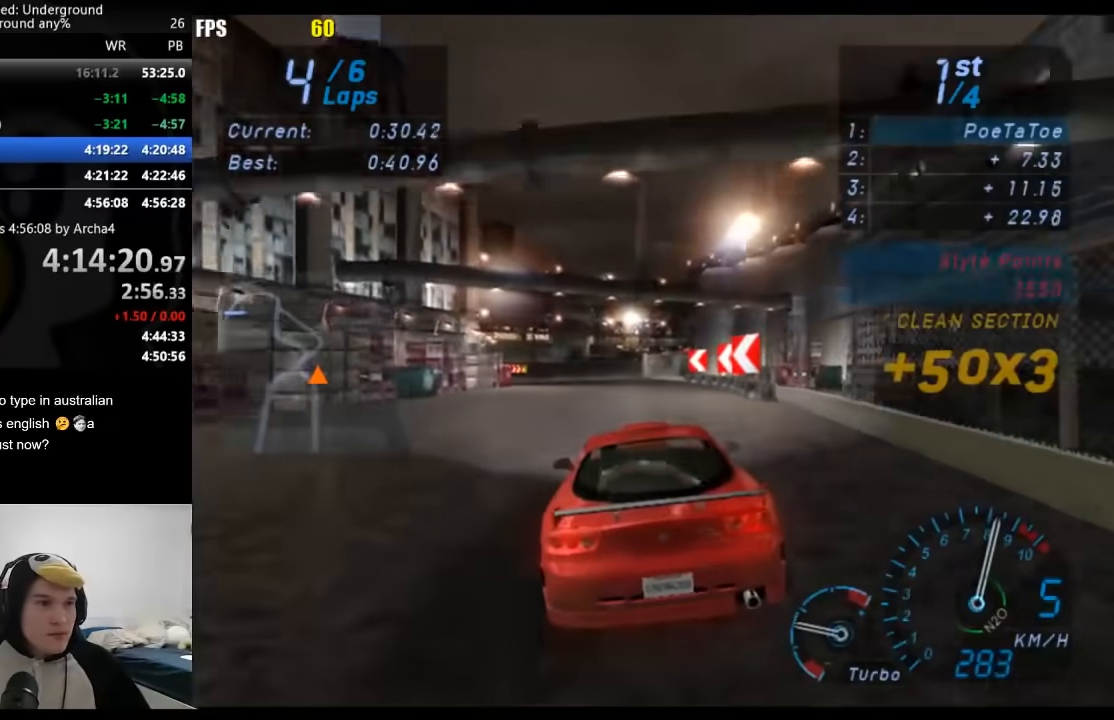
{"buttons": [], "left_stick": "down-left", "right_stick": "center", "events": []}
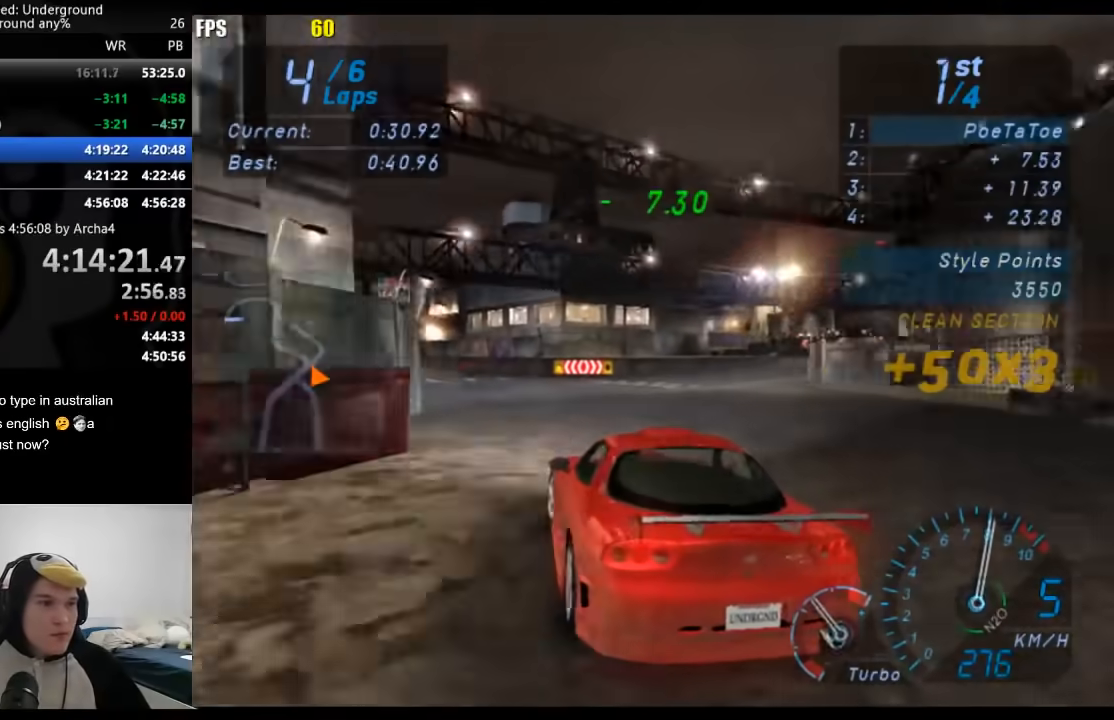
{"buttons": [], "left_stick": "down-left", "right_stick": "center", "events": []}
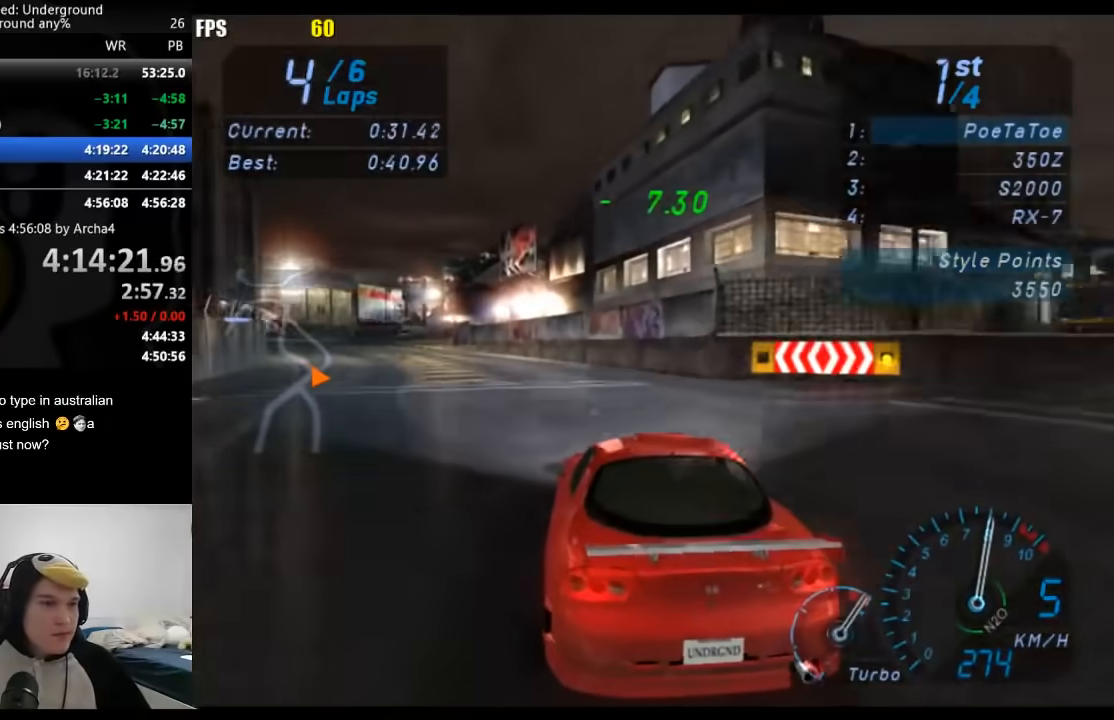
{"buttons": [], "left_stick": "right", "right_stick": "center", "events": [[433, "left_stick", "right"]]}
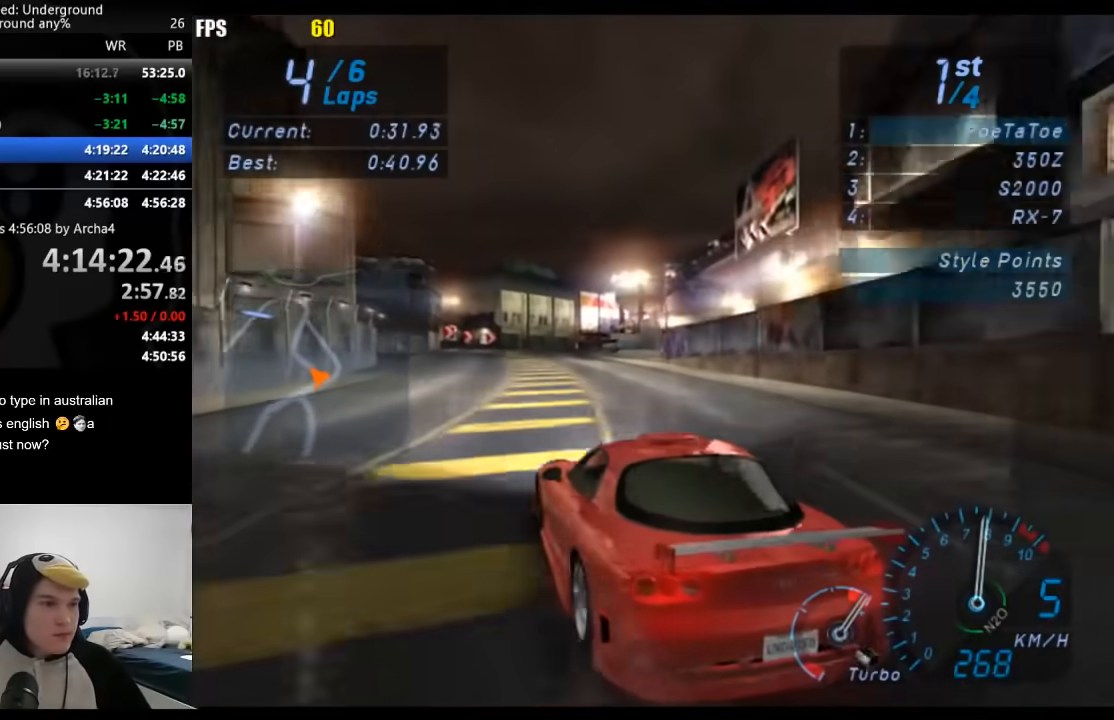
{"buttons": [], "left_stick": "center", "right_stick": "center", "events": [[267, "left_stick", "down-left"], [450, "left_stick", "center"]]}
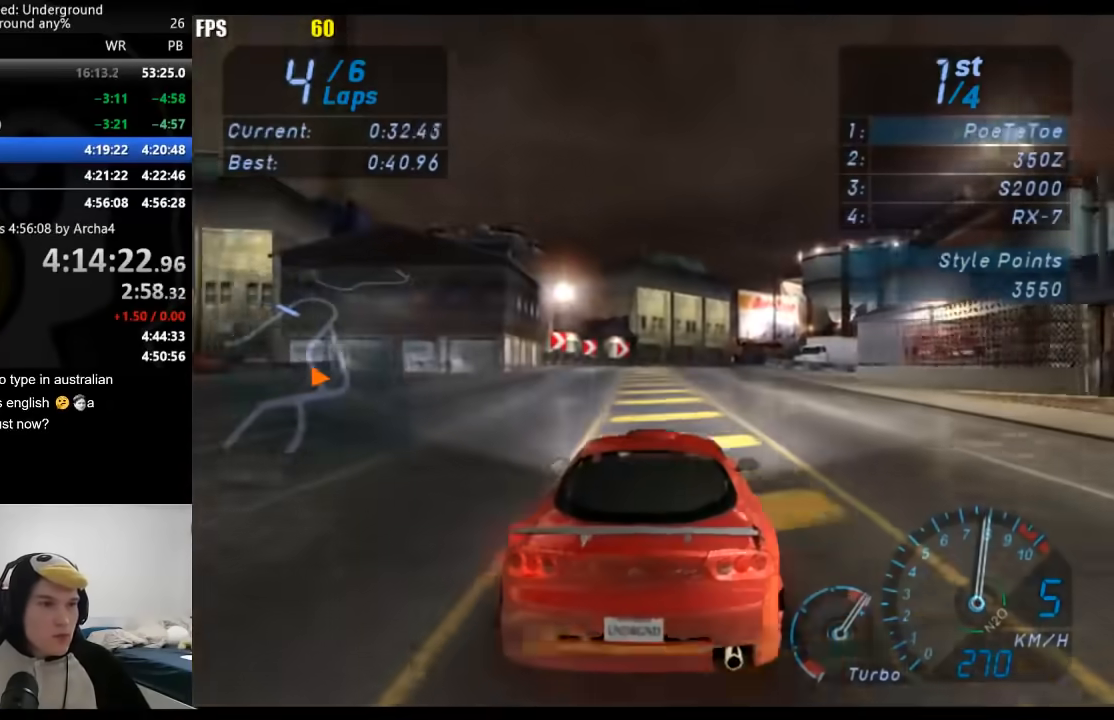
{"buttons": [], "left_stick": "center", "right_stick": "center", "events": [[33, "left_stick", "right"], [233, "left_stick", "center"], [300, "left_stick", "right"], [467, "left_stick", "center"]]}
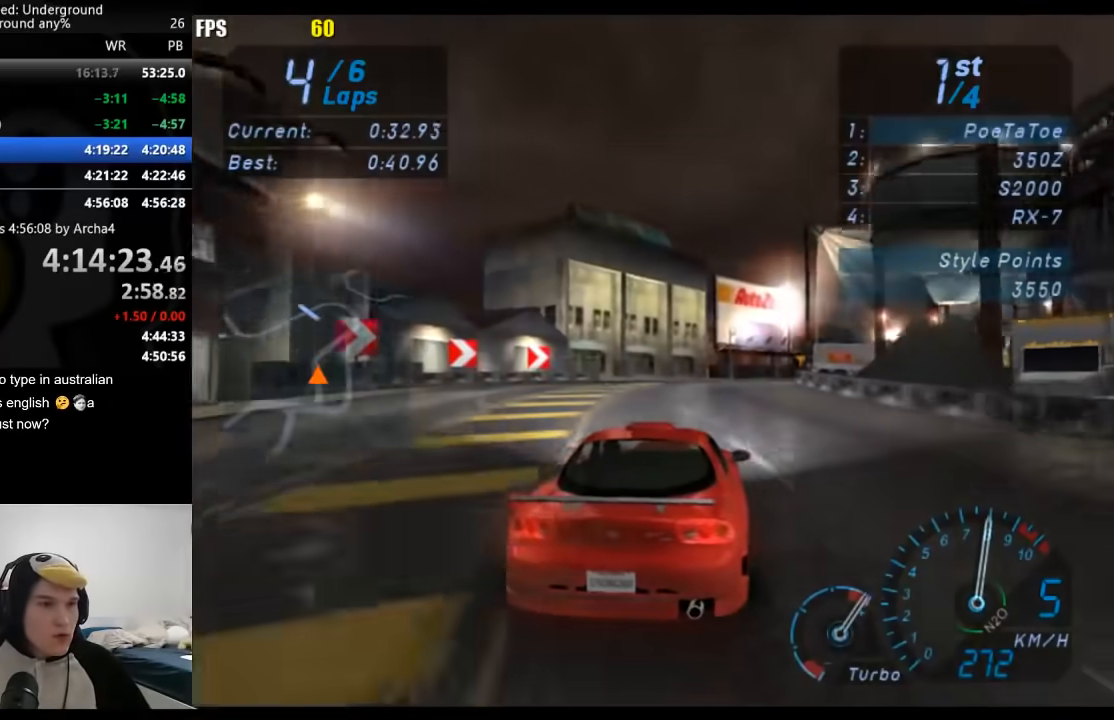
{"buttons": [], "left_stick": "right", "right_stick": "center", "events": [[67, "left_stick", "right"], [250, "left_stick", "center"], [367, "left_stick", "right"]]}
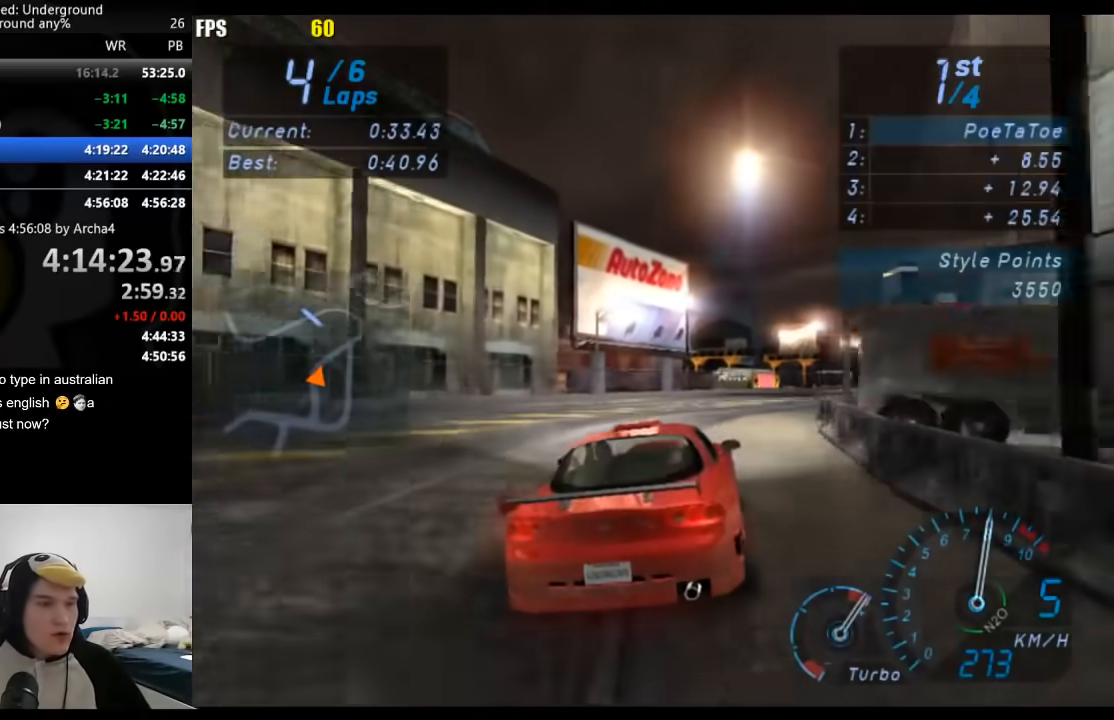
{"buttons": [], "left_stick": "right", "right_stick": "center", "events": []}
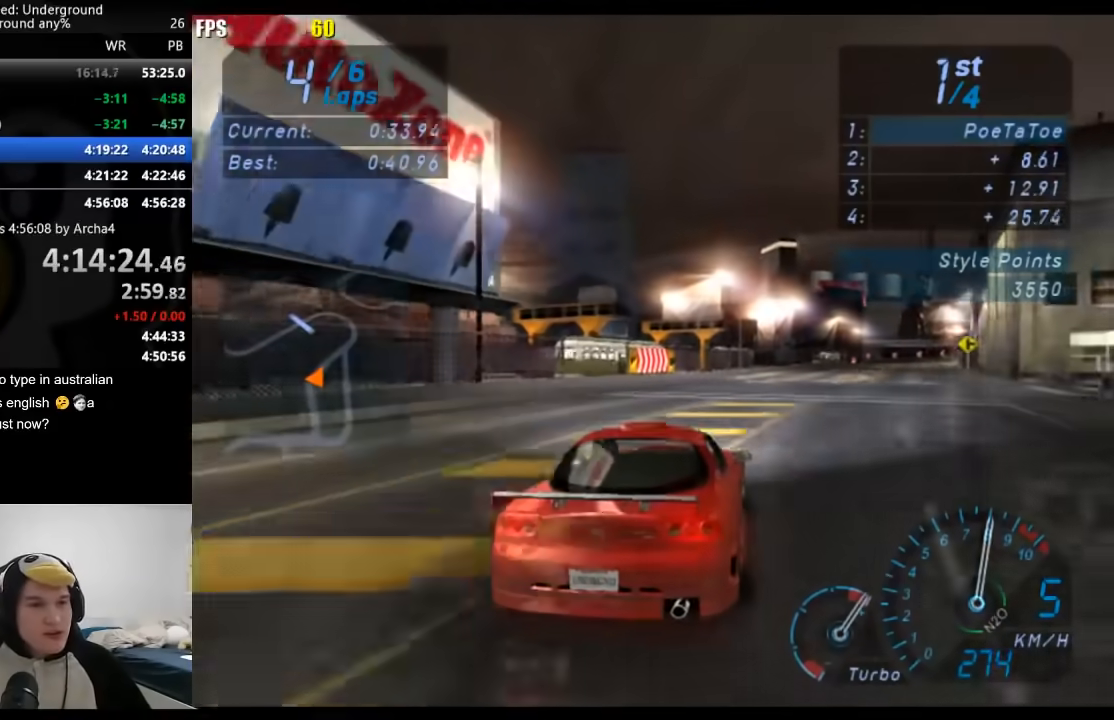
{"buttons": [], "left_stick": "center", "right_stick": "center", "events": [[417, "left_stick", "center"]]}
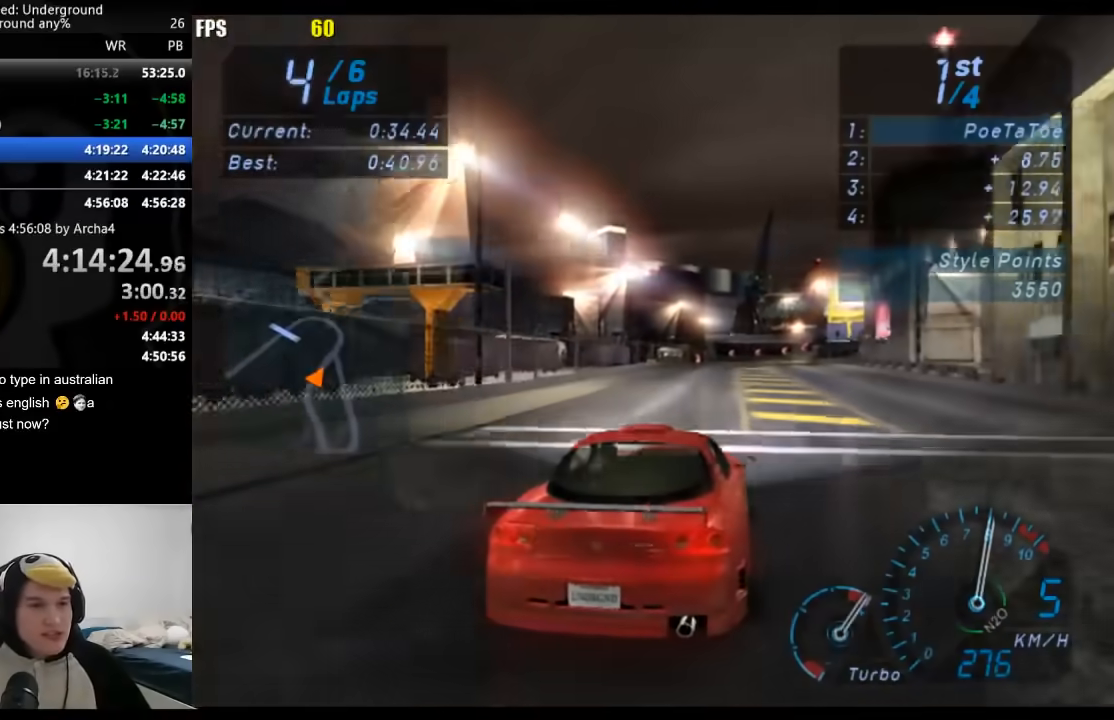
{"buttons": [], "left_stick": "center", "right_stick": "center", "events": [[33, "left_stick", "right"], [150, "left_stick", "center"]]}
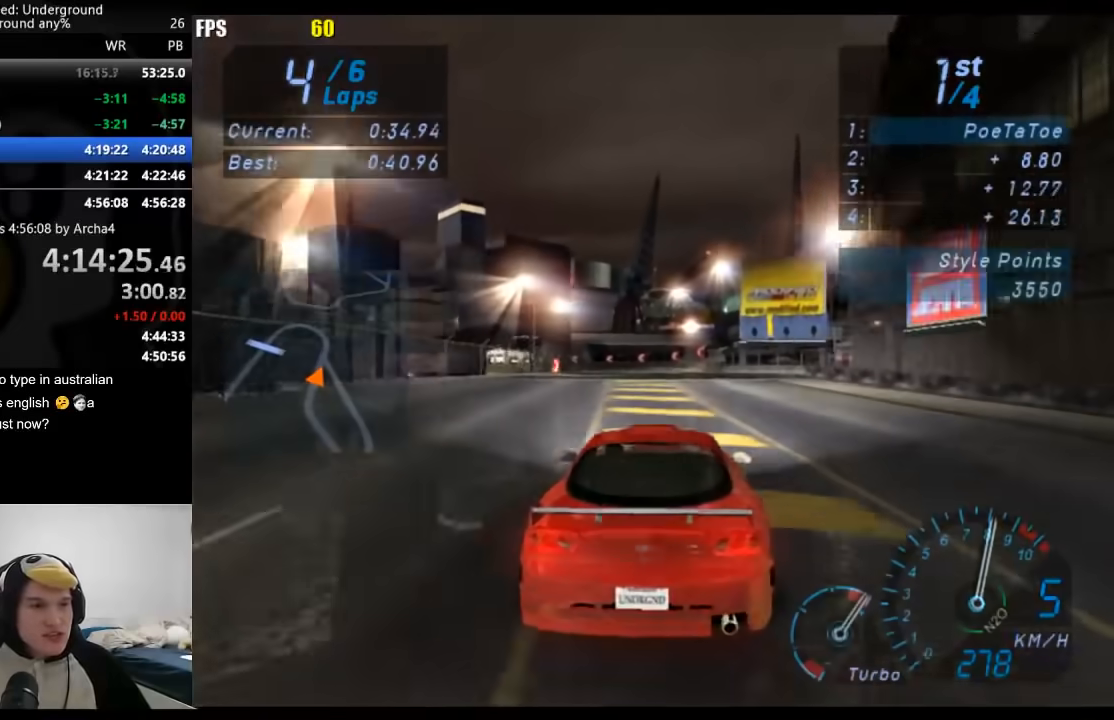
{"buttons": [], "left_stick": "center", "right_stick": "center", "events": [[50, "left_stick", "right"], [133, "left_stick", "center"]]}
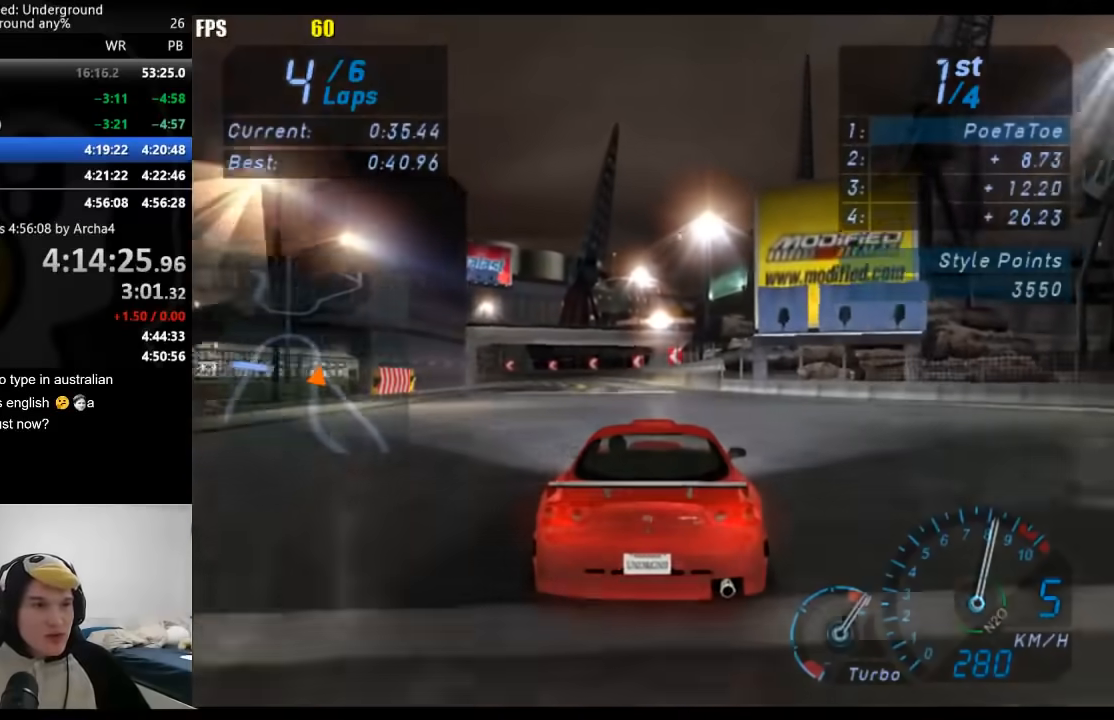
{"buttons": [], "left_stick": "down-left", "right_stick": "center", "events": [[250, "left_stick", "down-left"]]}
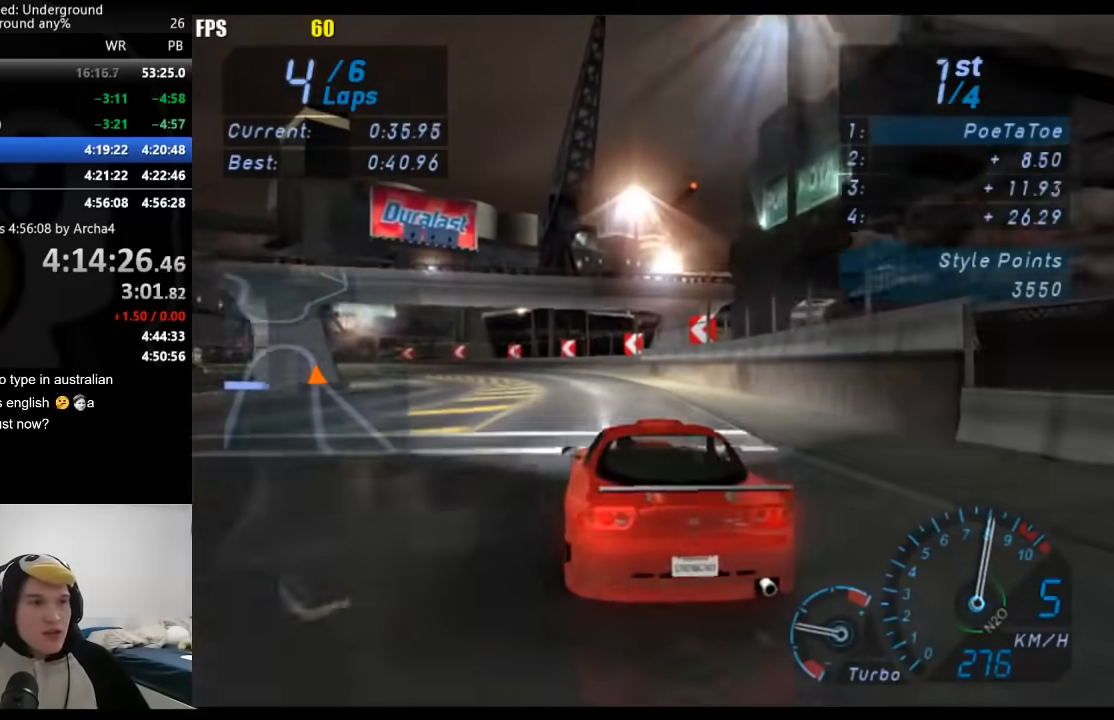
{"buttons": [], "left_stick": "down-left", "right_stick": "center", "events": []}
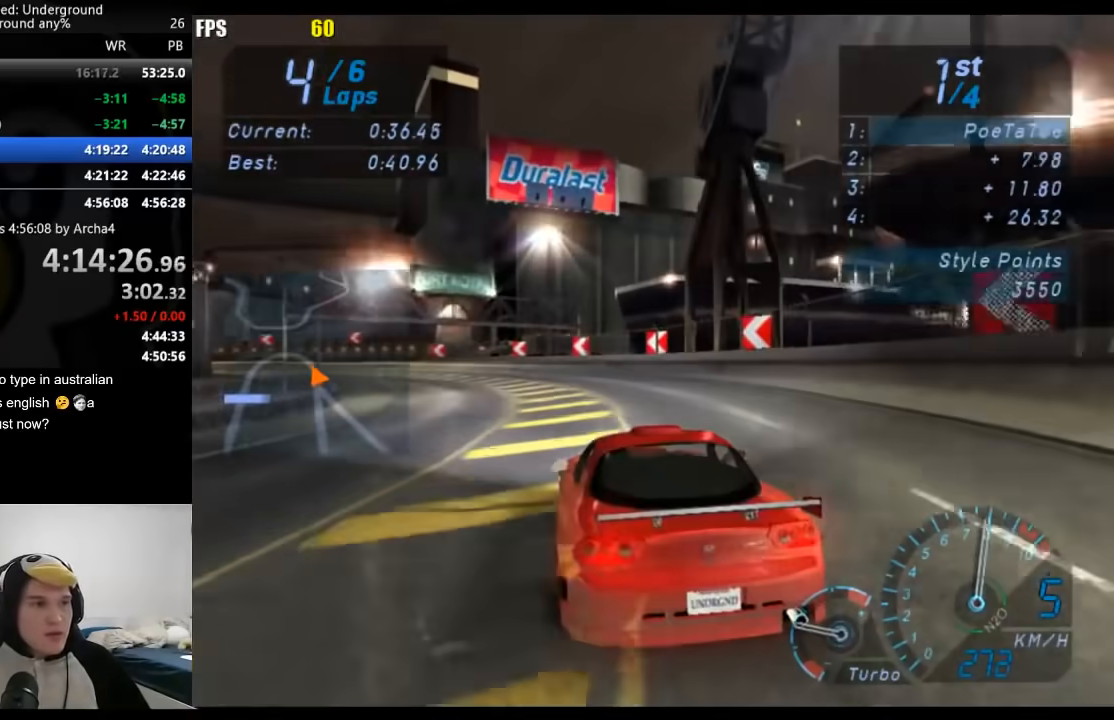
{"buttons": [], "left_stick": "down-left", "right_stick": "center", "events": []}
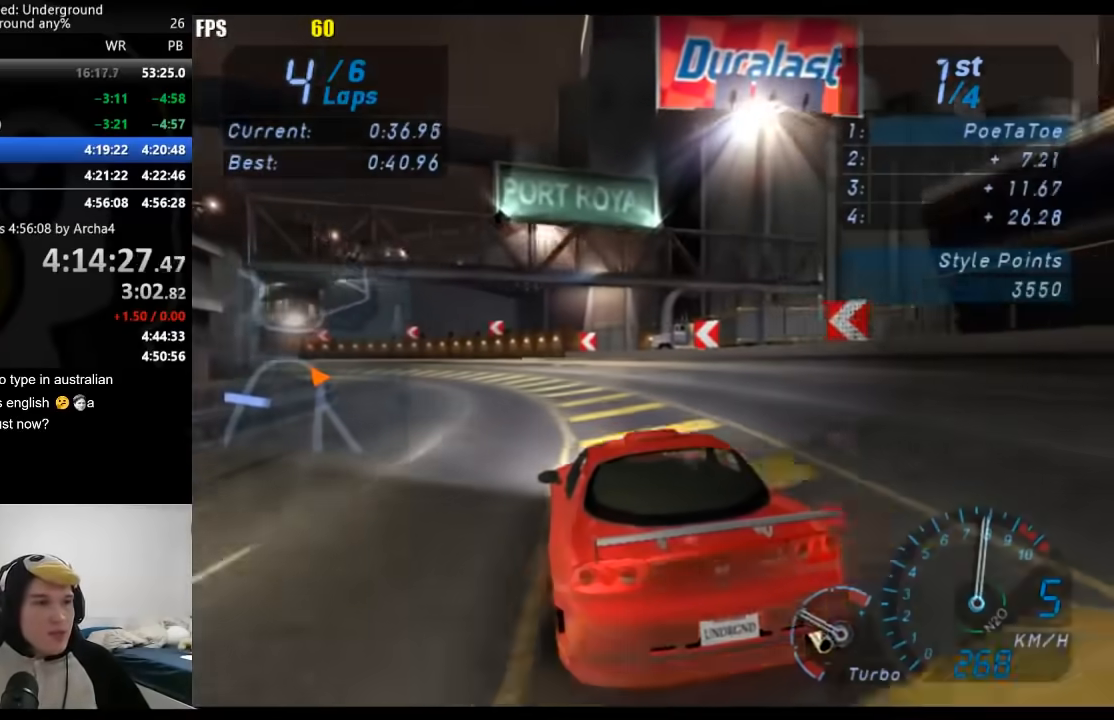
{"buttons": [], "left_stick": "down-left", "right_stick": "center", "events": []}
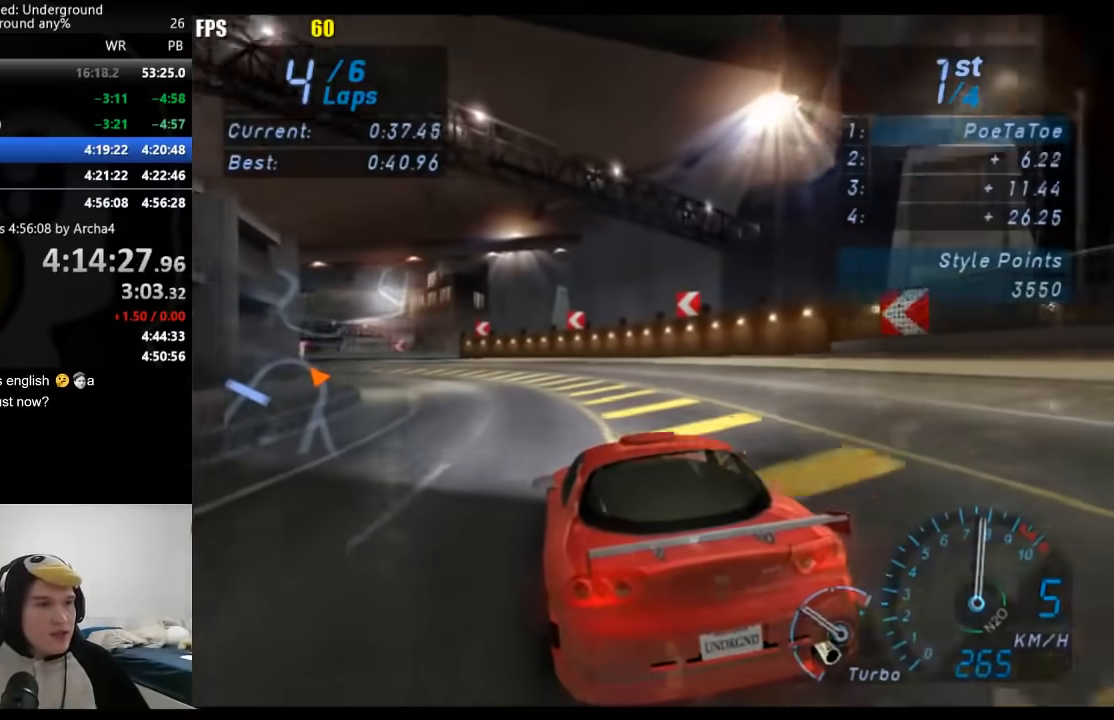
{"buttons": [], "left_stick": "down-left", "right_stick": "center", "events": []}
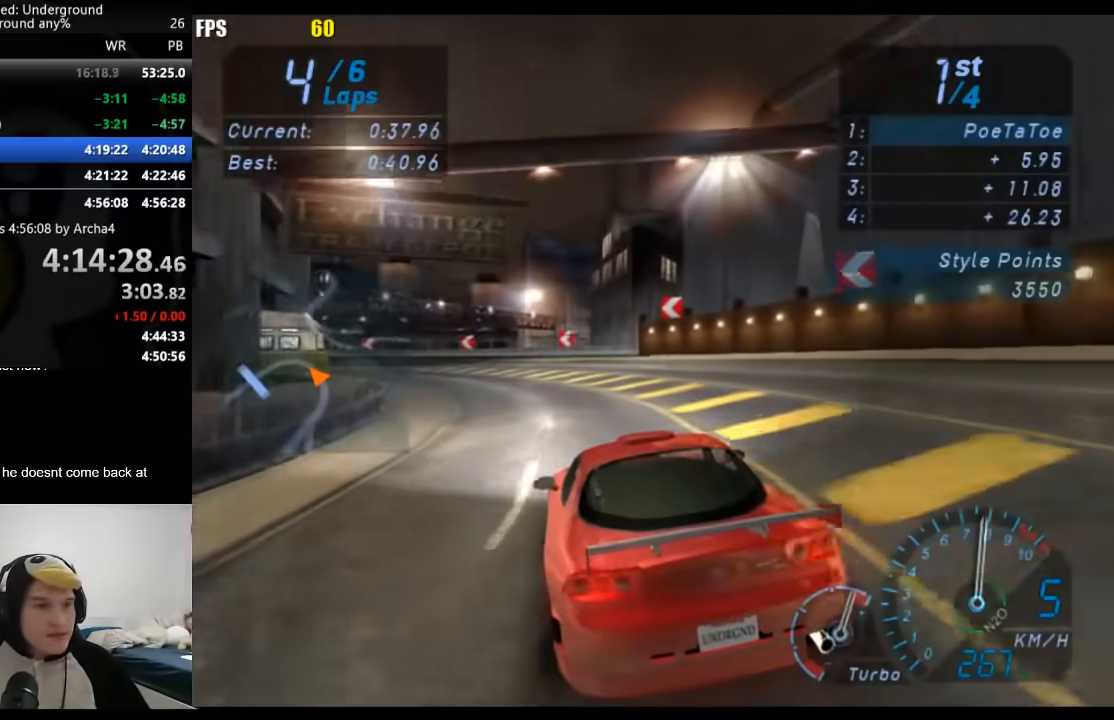
{"buttons": [], "left_stick": "down-left", "right_stick": "center", "events": []}
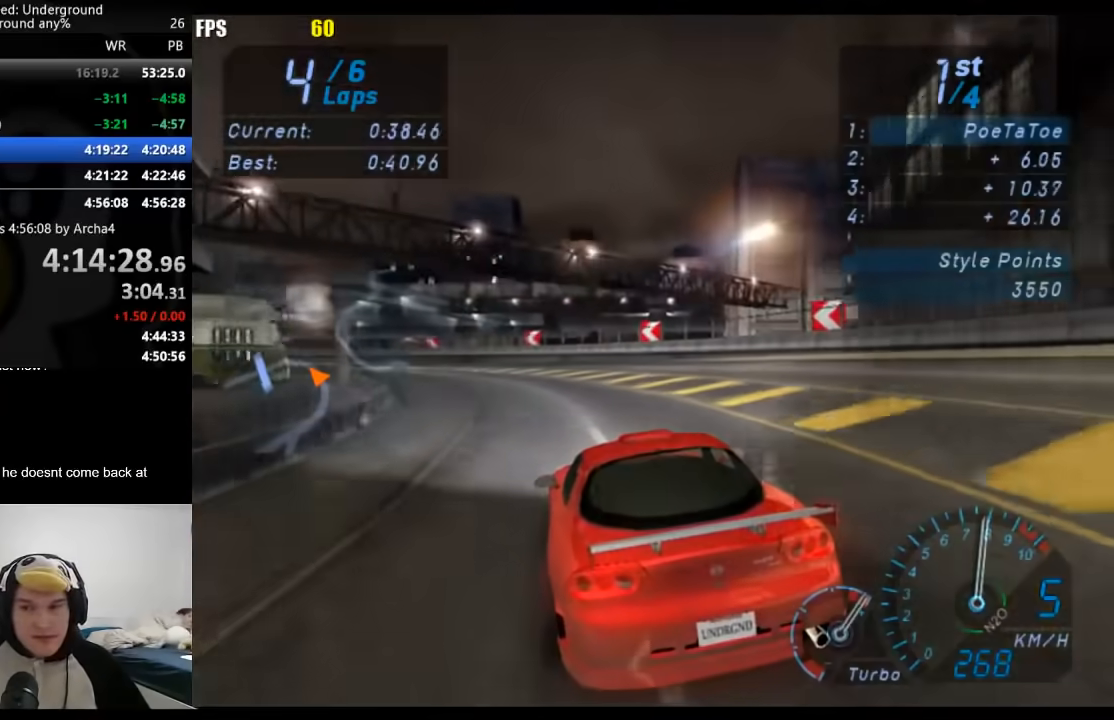
{"buttons": [], "left_stick": "down-left", "right_stick": "center", "events": []}
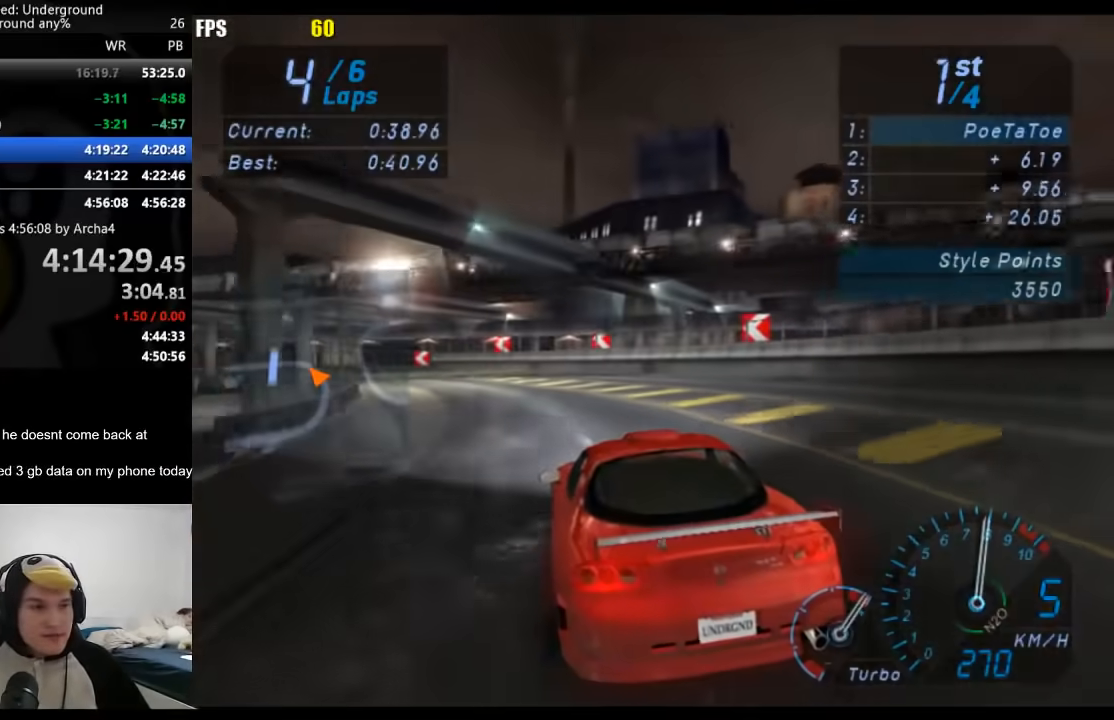
{"buttons": [], "left_stick": "down-left", "right_stick": "center", "events": []}
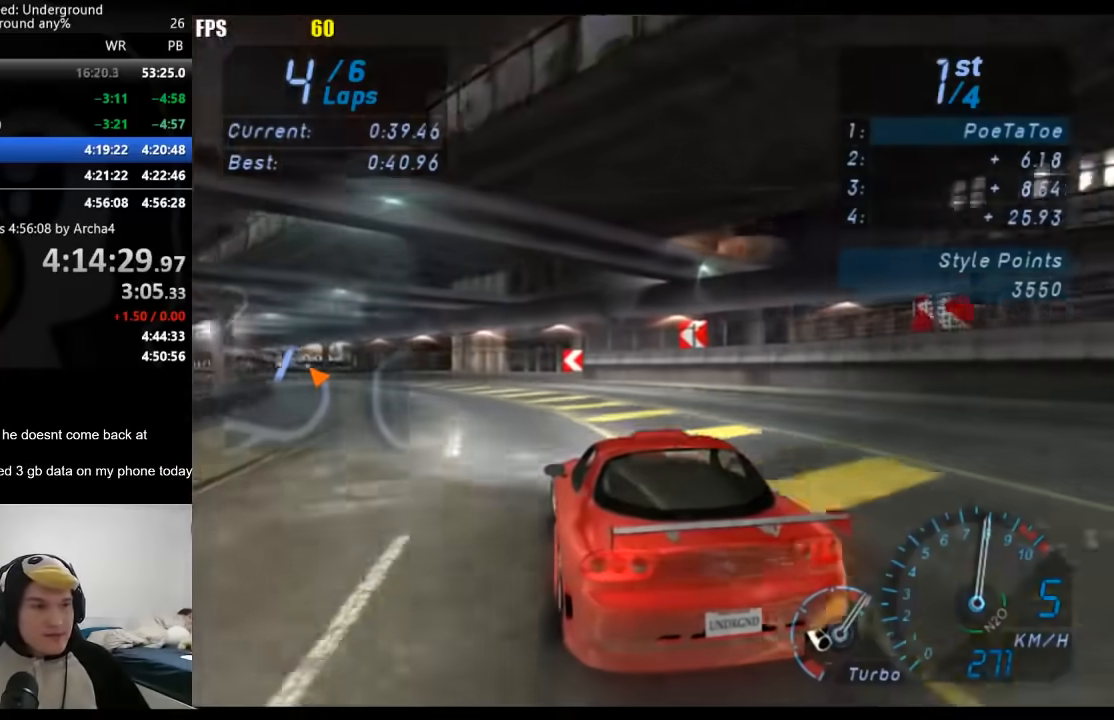
{"buttons": [], "left_stick": "down-left", "right_stick": "center", "events": []}
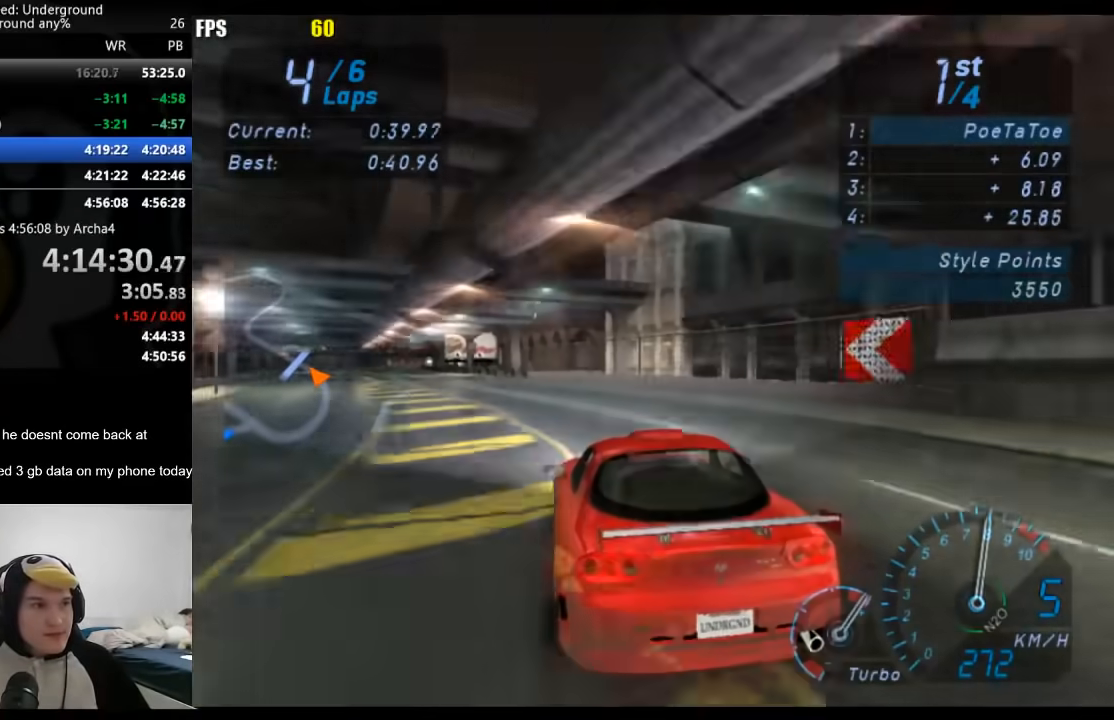
{"buttons": [], "left_stick": "center", "right_stick": "center", "events": [[467, "left_stick", "center"]]}
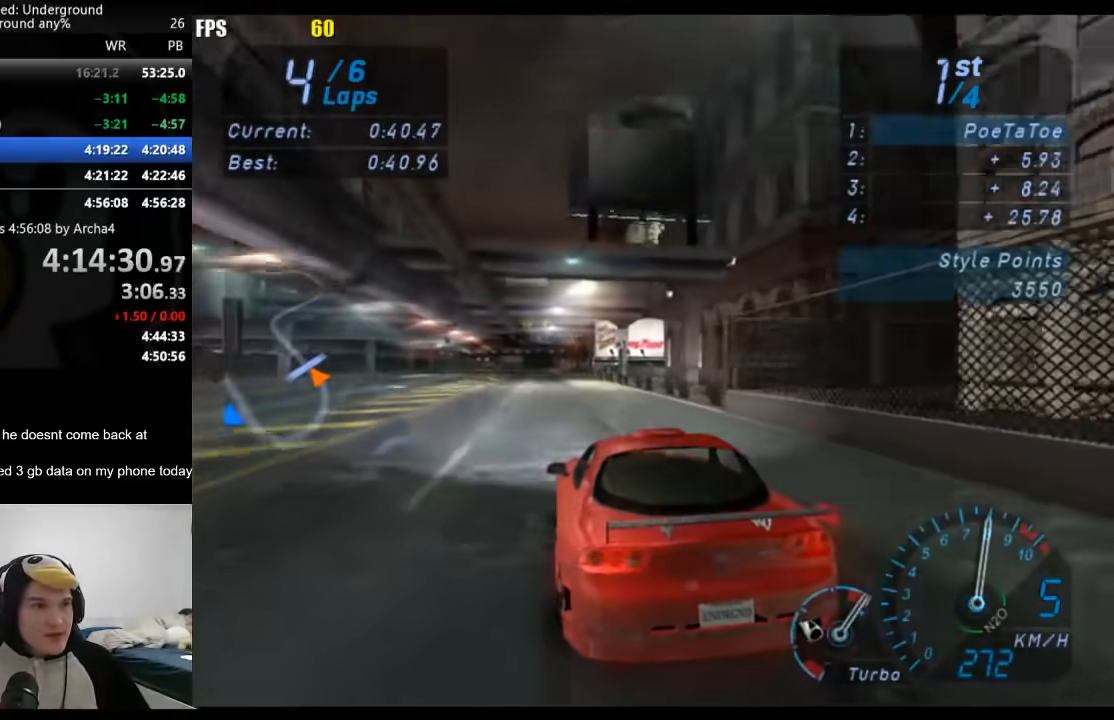
{"buttons": [], "left_stick": "center", "right_stick": "center", "events": [[117, "left_stick", "down-left"], [317, "left_stick", "right"], [483, "left_stick", "center"]]}
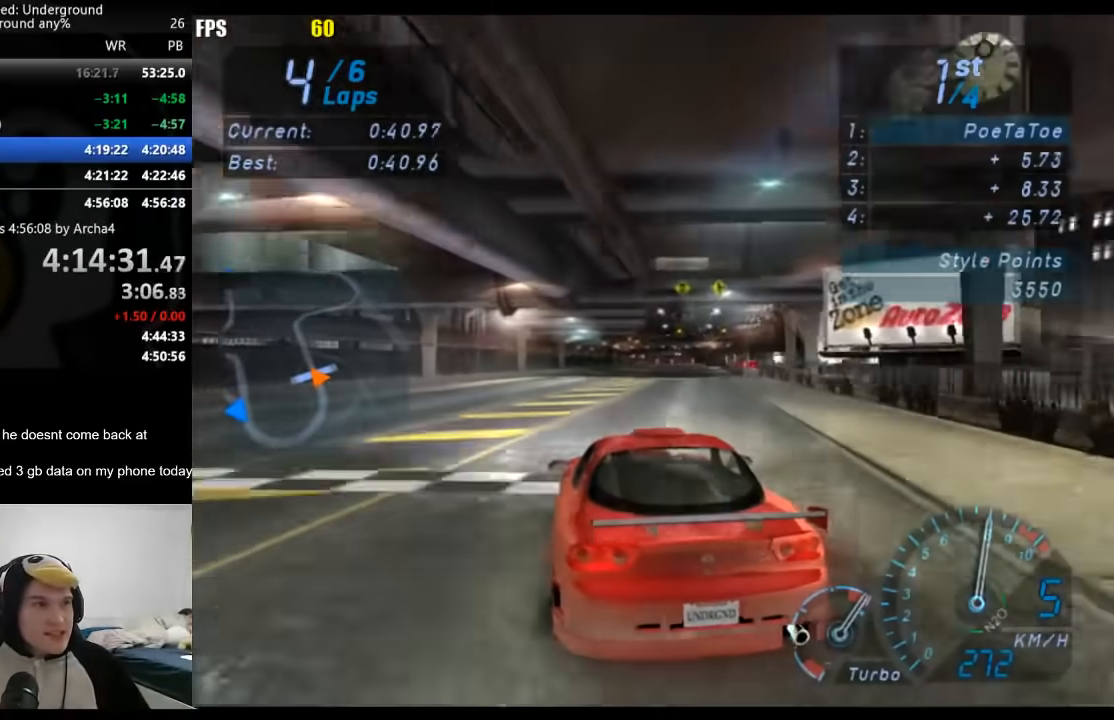
{"buttons": [], "left_stick": "center", "right_stick": "center", "events": [[300, "left_stick", "right"], [433, "left_stick", "center"]]}
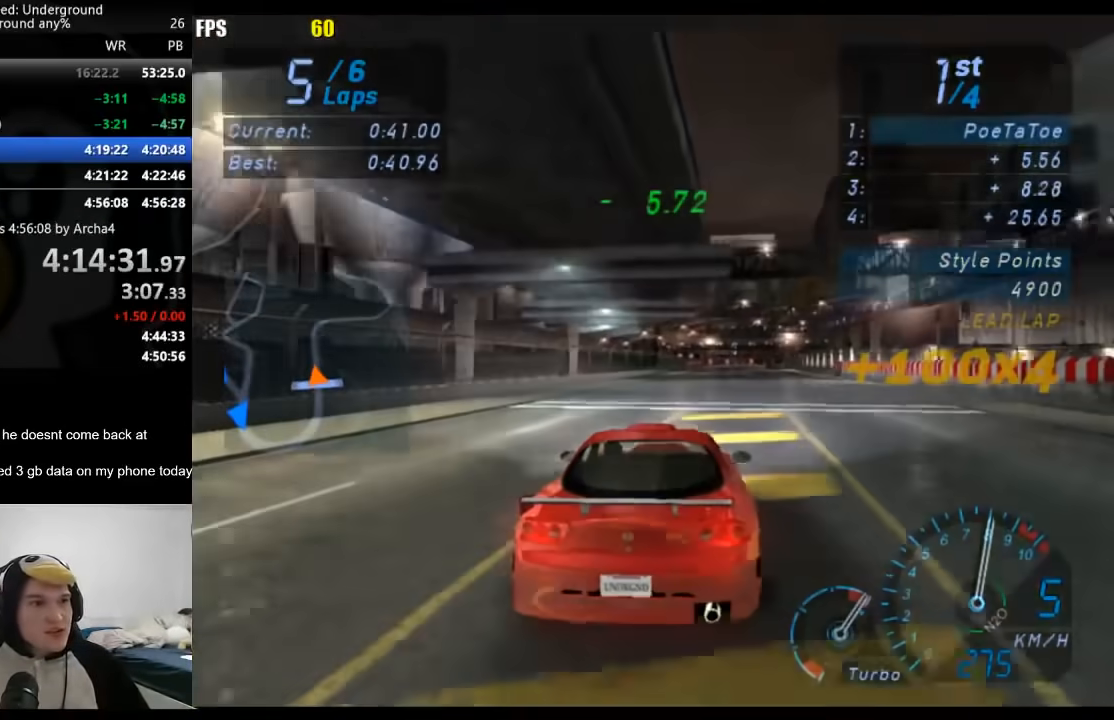
{"buttons": [], "left_stick": "center", "right_stick": "center", "events": []}
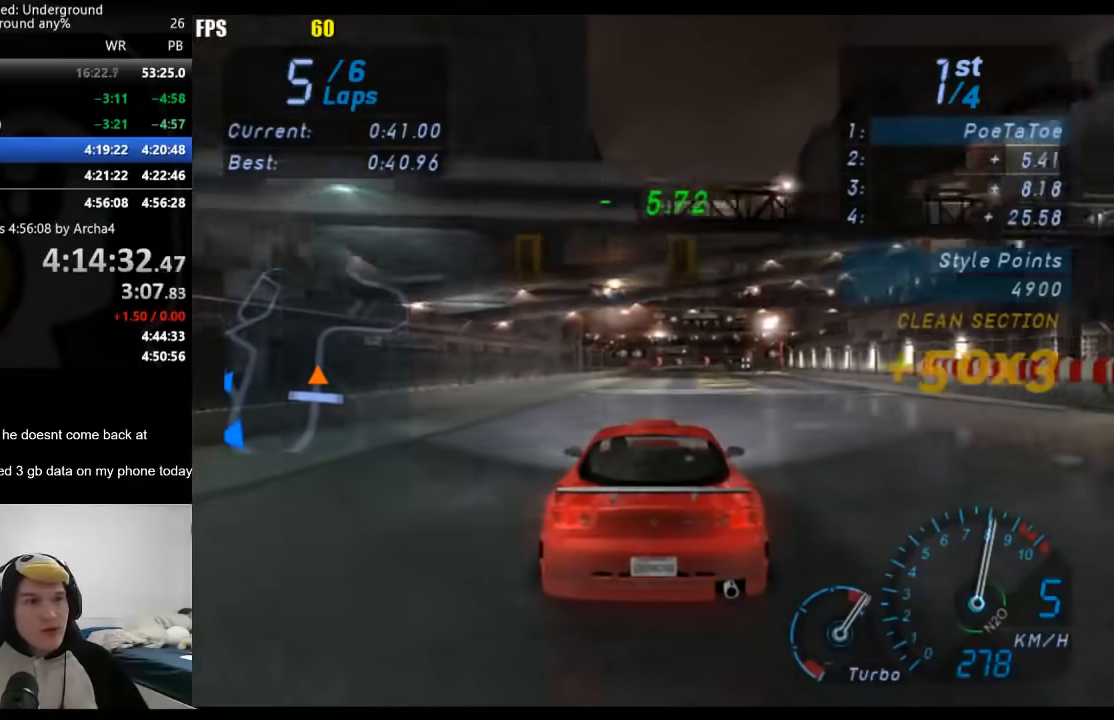
{"buttons": [], "left_stick": "center", "right_stick": "center", "events": [[33, "left_stick", "down-left"], [117, "left_stick", "center"]]}
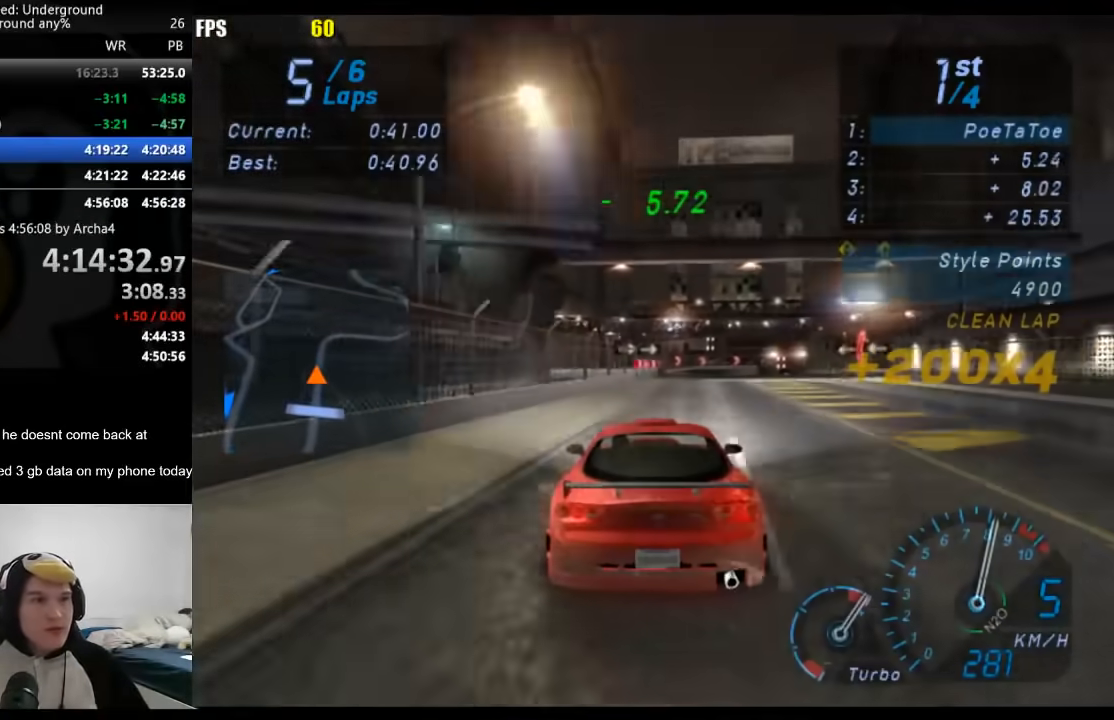
{"buttons": [], "left_stick": "center", "right_stick": "center", "events": [[100, "left_stick", "right"], [200, "left_stick", "center"], [367, "left_stick", "right"], [467, "left_stick", "center"]]}